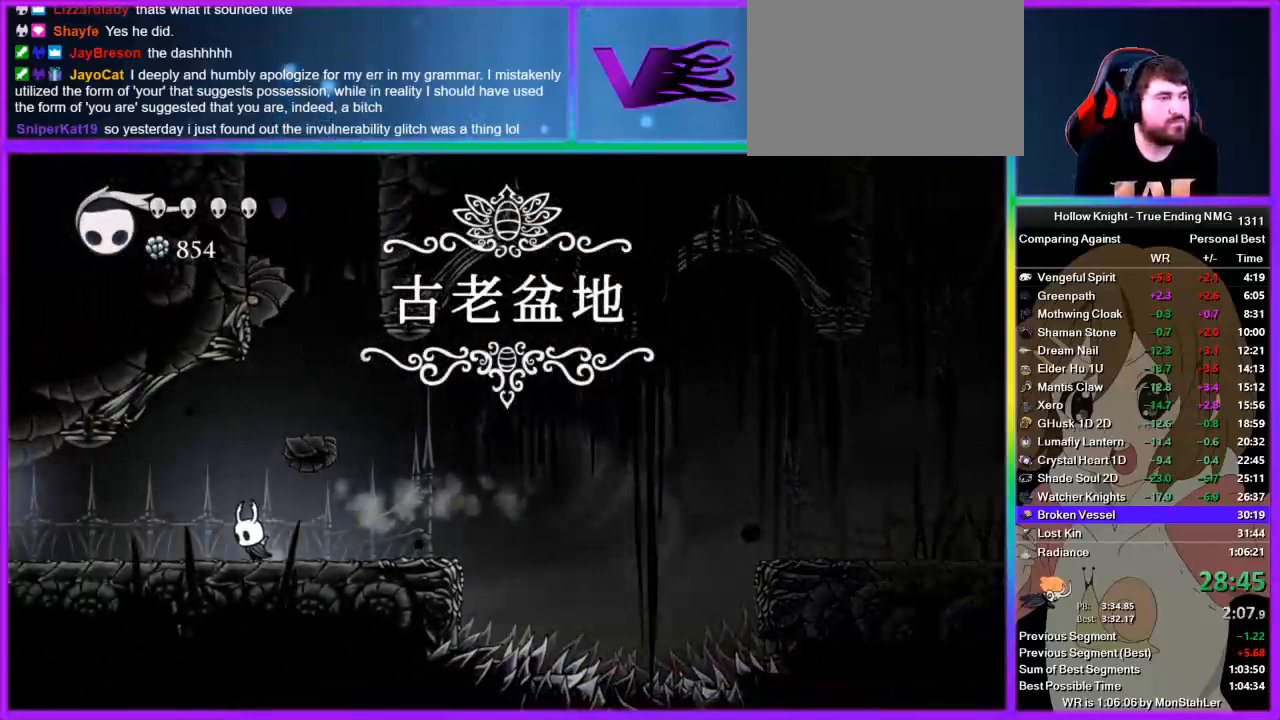
Gameplay with a controller (PlayStation layout); each line is a JSON object with the inputs held at the frame after it. "button_events" lists button changes between this image and that frame as [ms after this image, input, new state], when the widget could be followed in between (sticks are given only as held states). Not read: L1 R1.
{"buttons": ["R2"], "left_stick": "left", "right_stick": "center", "button_events": [[178, "R2", "up"], [244, "R2", "down"], [311, "R2", "up"], [378, "R2", "down"], [444, "R2", "up"], [511, "R2", "down"]]}
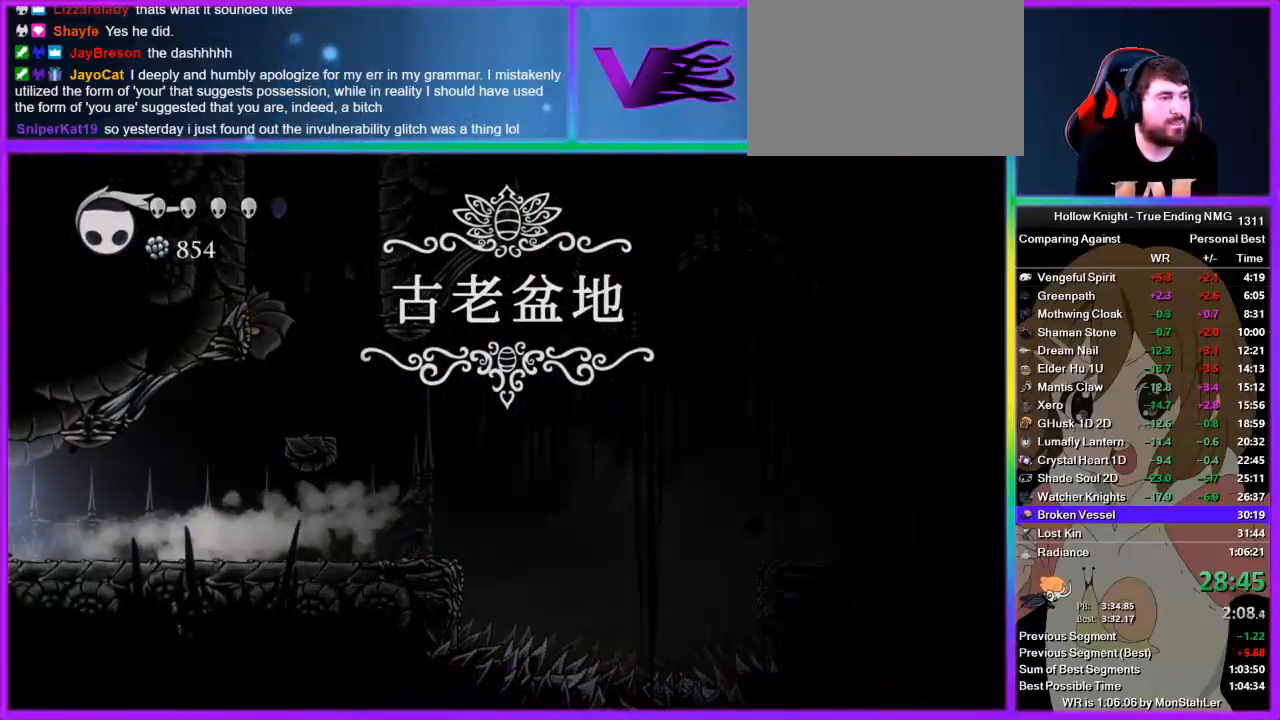
{"buttons": [], "left_stick": "left", "right_stick": "center", "button_events": [[67, "R2", "up"], [133, "R2", "down"], [200, "R2", "up"], [267, "R2", "down"], [378, "R2", "up"]]}
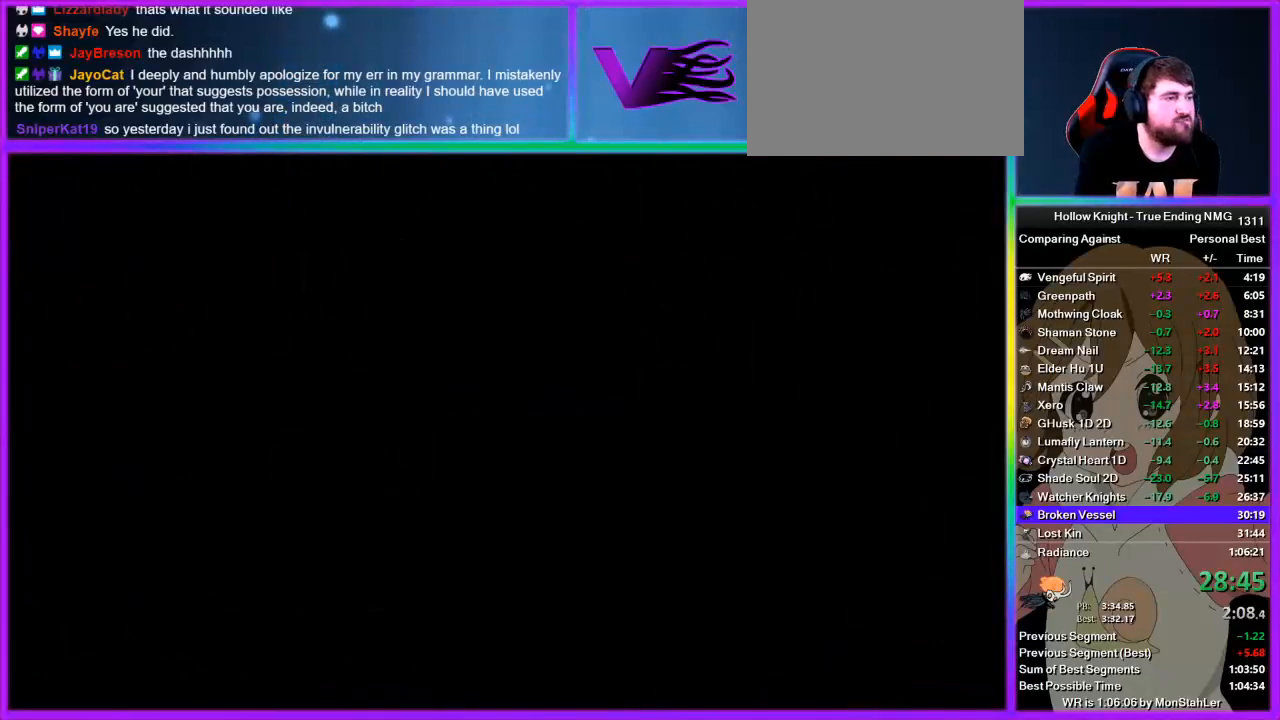
{"buttons": [], "left_stick": "left", "right_stick": "center", "button_events": []}
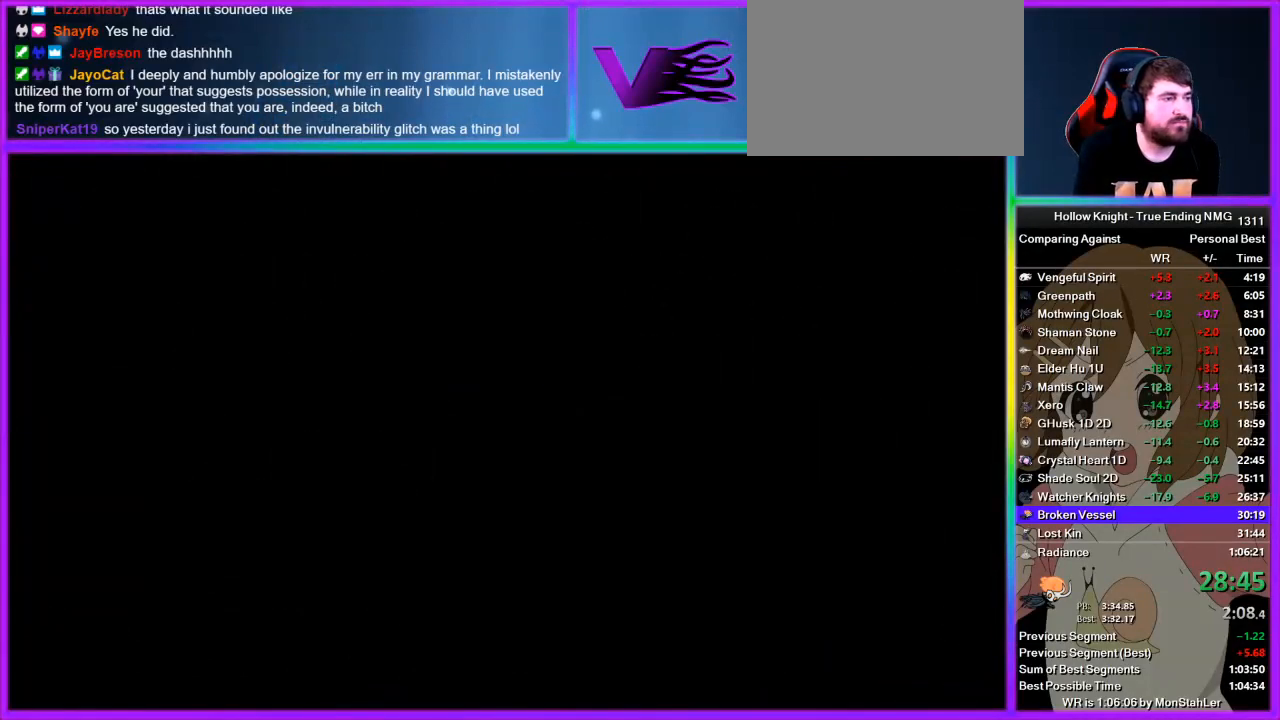
{"buttons": ["R2"], "left_stick": "left", "right_stick": "center", "button_events": [[67, "R2", "down"], [133, "R2", "up"], [200, "R2", "down"], [267, "R2", "up"], [333, "R2", "down"], [400, "R2", "up"], [467, "R2", "down"]]}
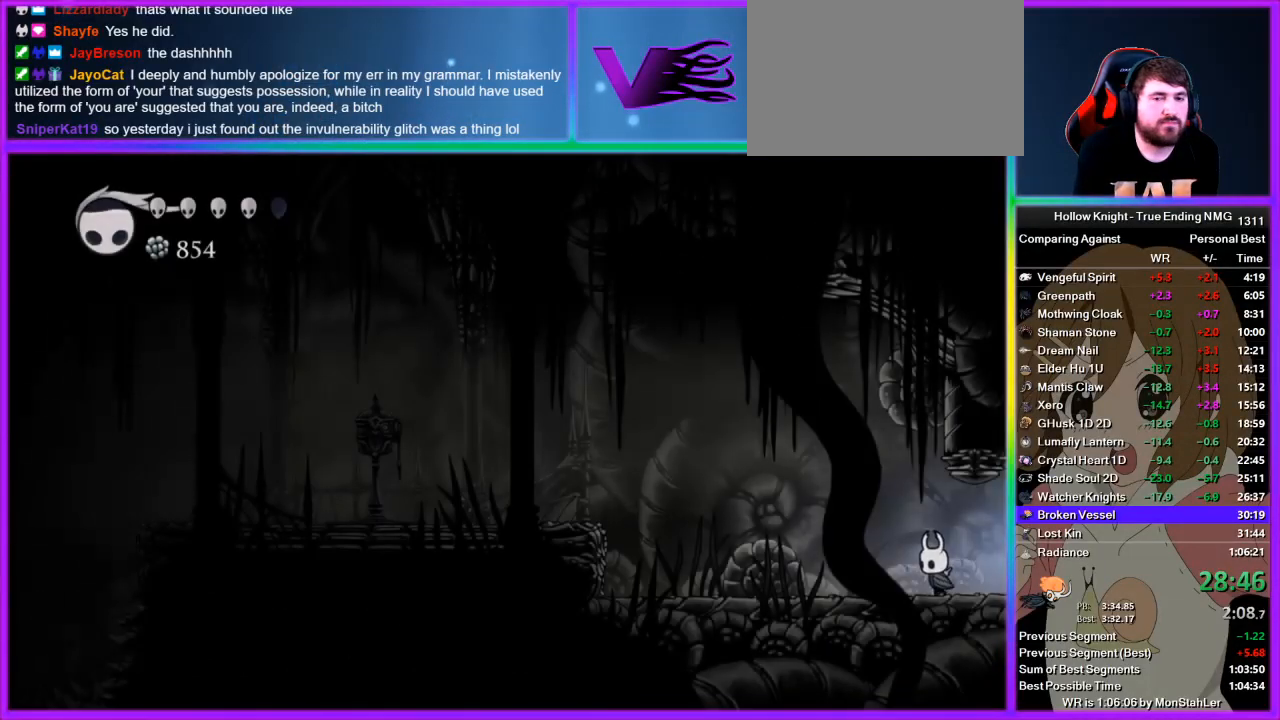
{"buttons": ["CROSS"], "left_stick": "left", "right_stick": "center", "button_events": [[44, "R2", "up"], [111, "R2", "down"], [200, "R2", "up"], [511, "CROSS", "down"]]}
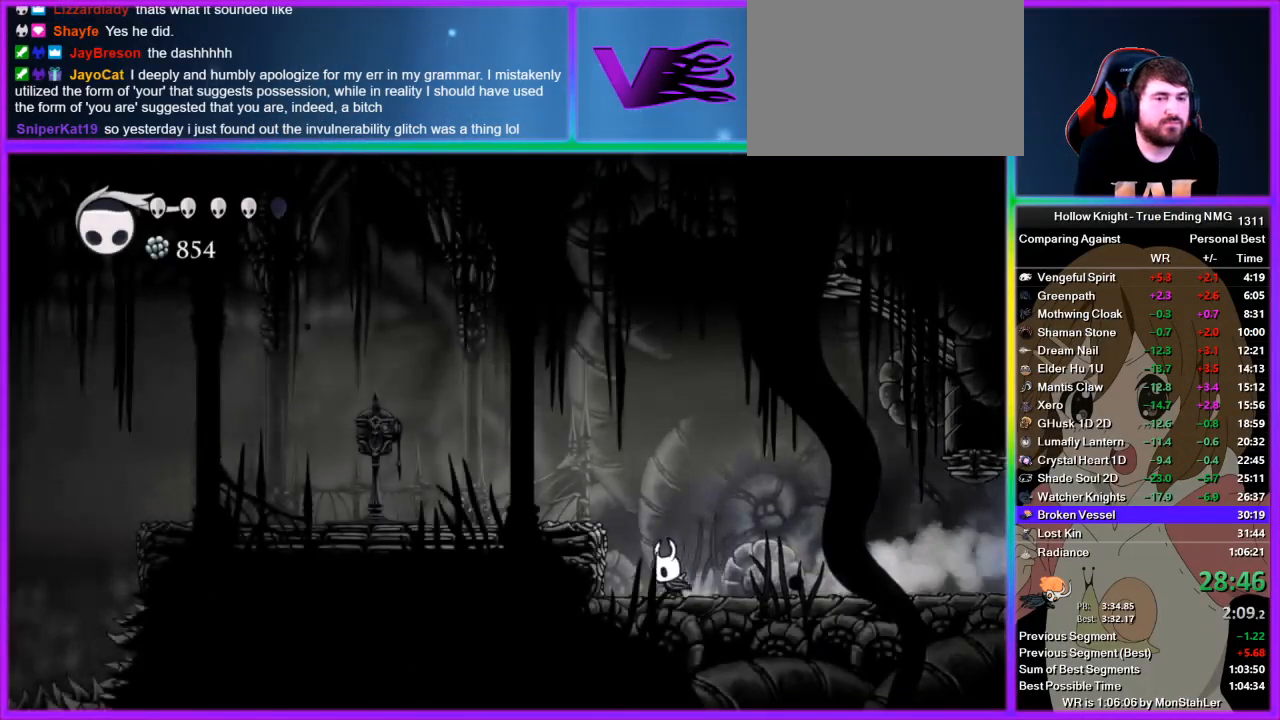
{"buttons": [], "left_stick": "left", "right_stick": "center", "button_events": [[156, "CROSS", "up"], [156, "R2", "down"], [333, "R2", "up"]]}
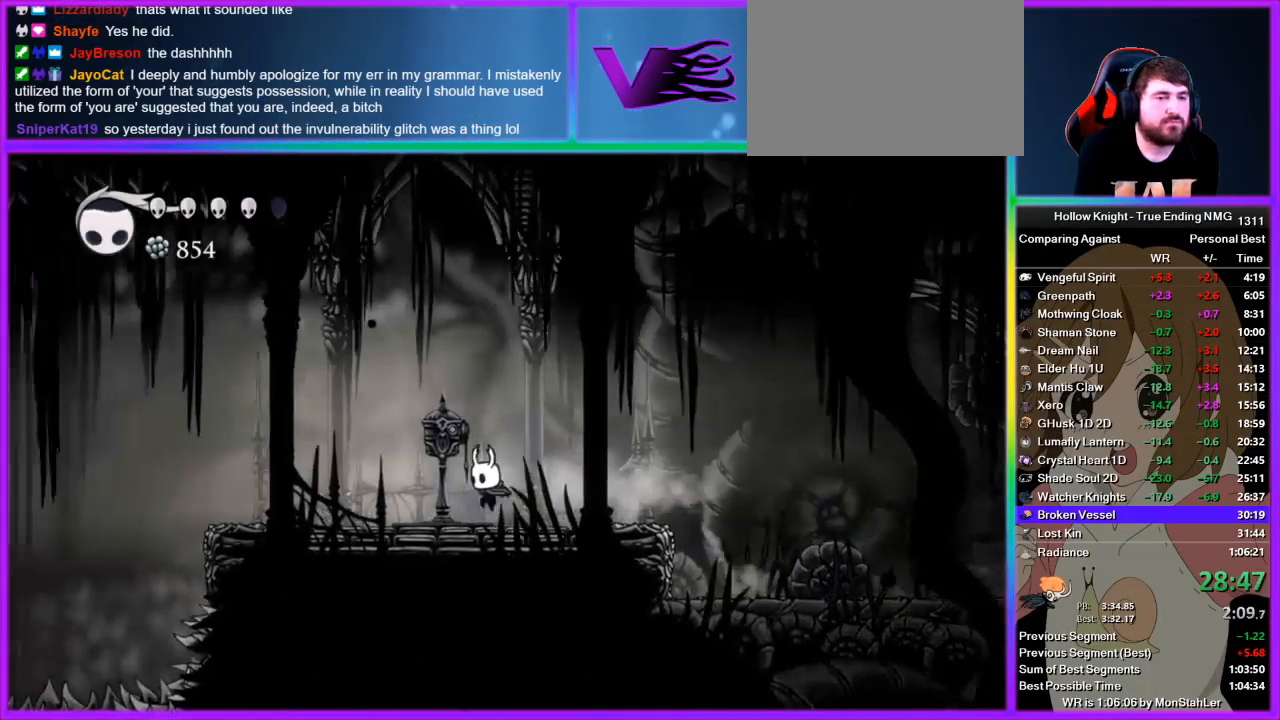
{"buttons": [], "left_stick": "center", "right_stick": "center", "button_events": [[111, "DPAD_UP", "down"], [333, "DPAD_UP", "up"]]}
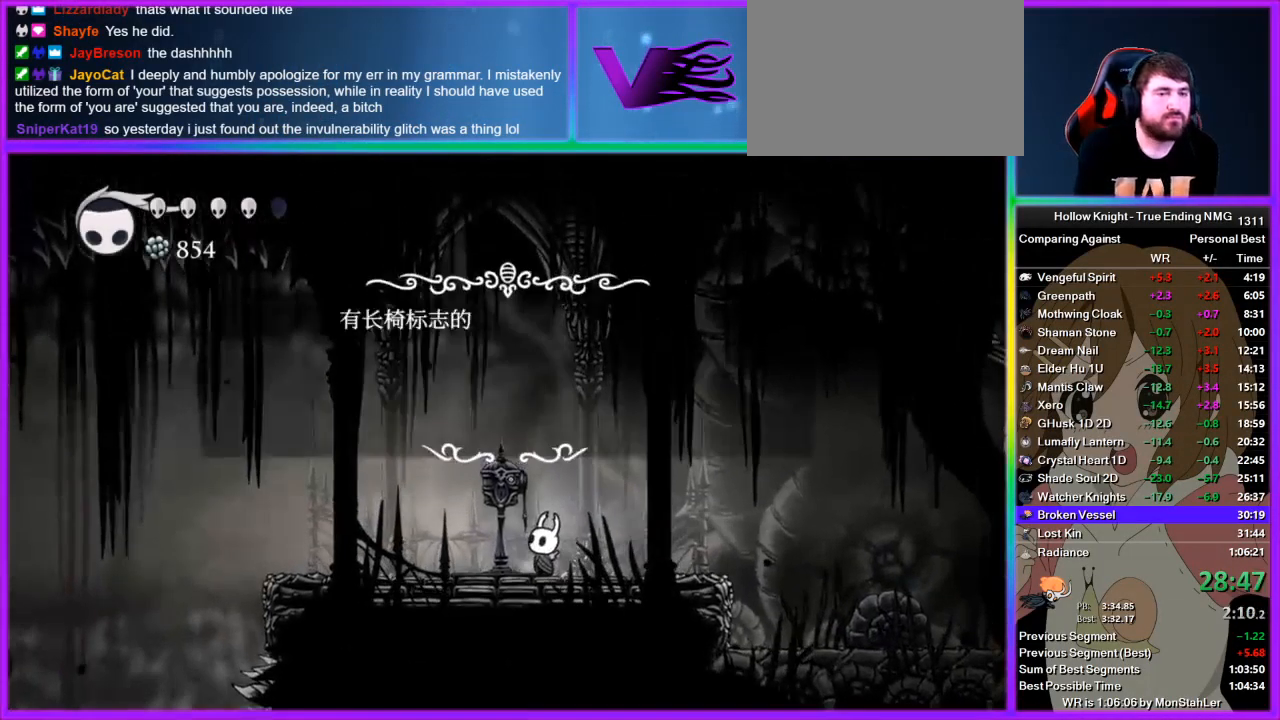
{"buttons": [], "left_stick": "center", "right_stick": "center", "button_events": []}
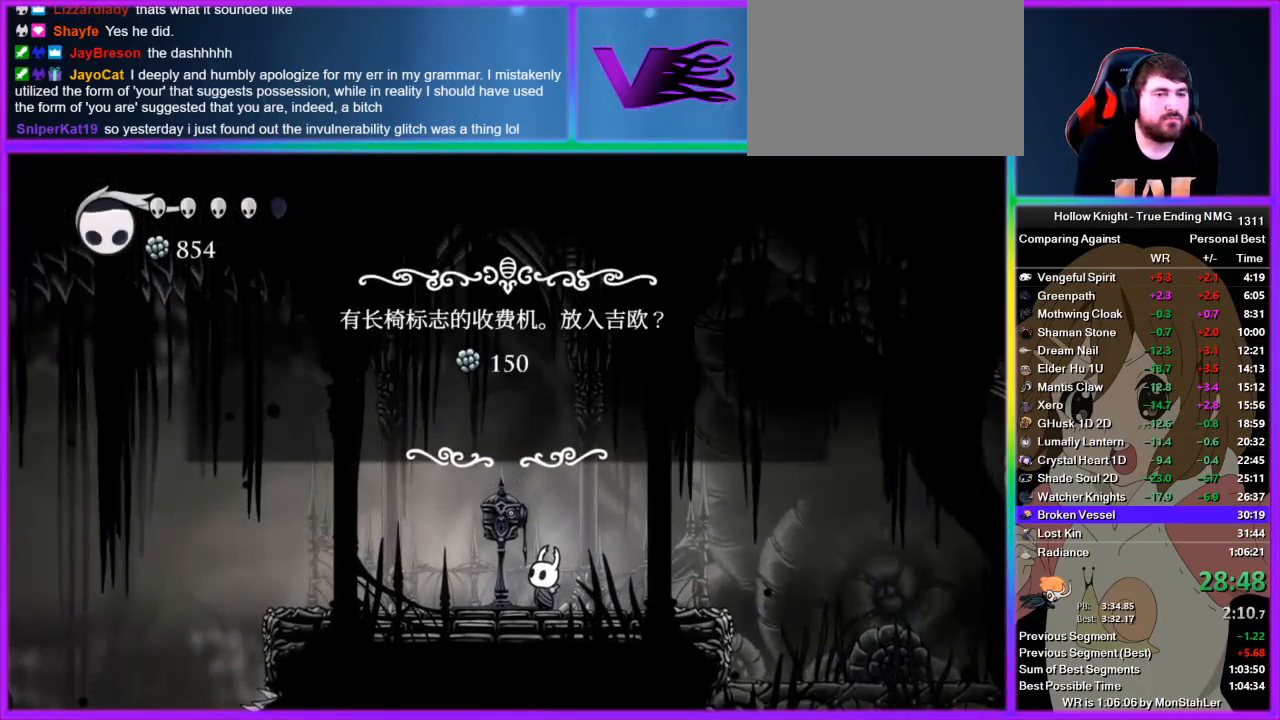
{"buttons": [], "left_stick": "center", "right_stick": "center", "button_events": [[222, "DPAD_LEFT", "down"], [289, "DPAD_LEFT", "up"], [400, "CROSS", "down"], [467, "CROSS", "up"]]}
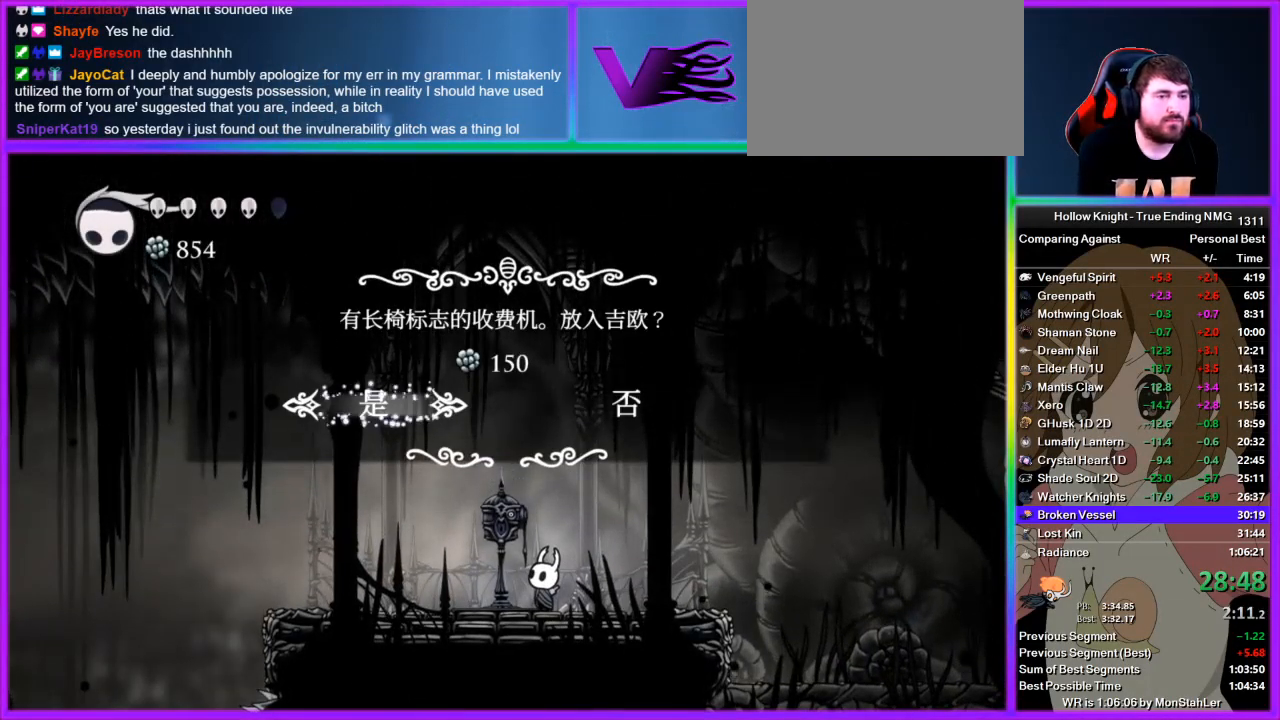
{"buttons": [], "left_stick": "right", "right_stick": "center", "button_events": [[422, "R2", "down"], [489, "R2", "up"]]}
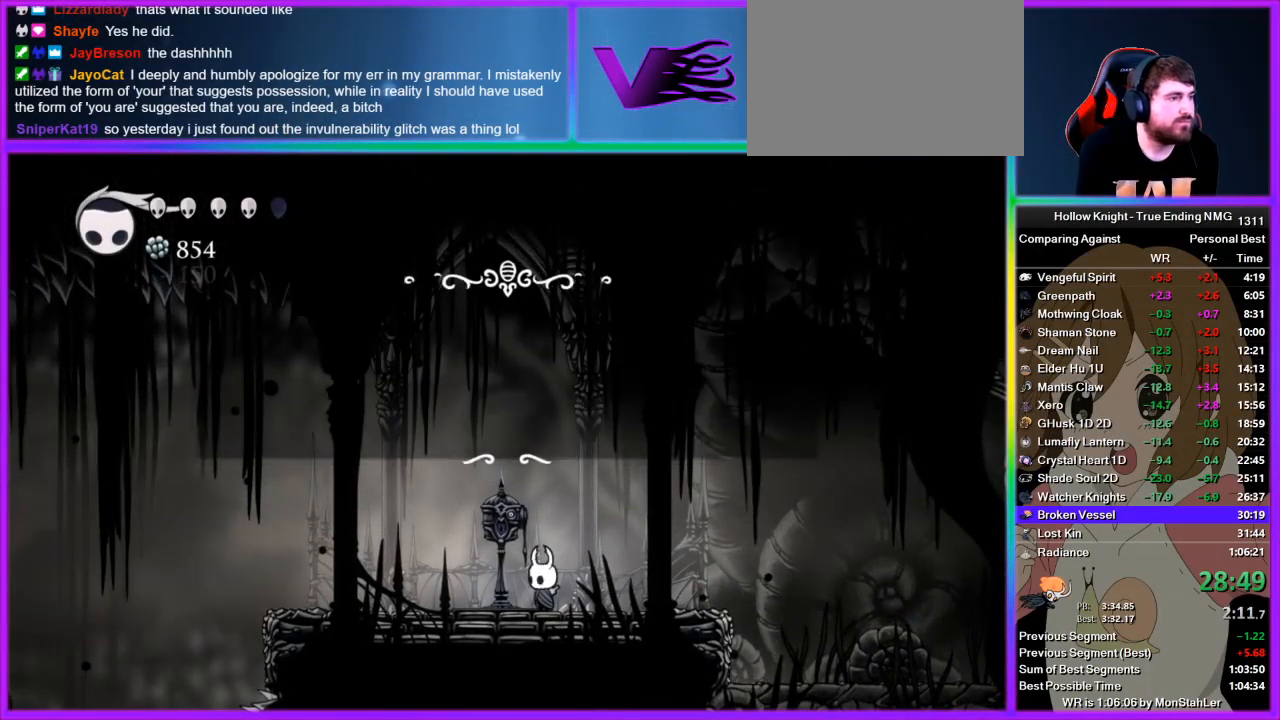
{"buttons": ["R2"], "left_stick": "right", "right_stick": "center", "button_events": [[67, "R2", "down"], [133, "R2", "up"], [222, "R2", "down"], [289, "R2", "up"], [511, "R2", "down"]]}
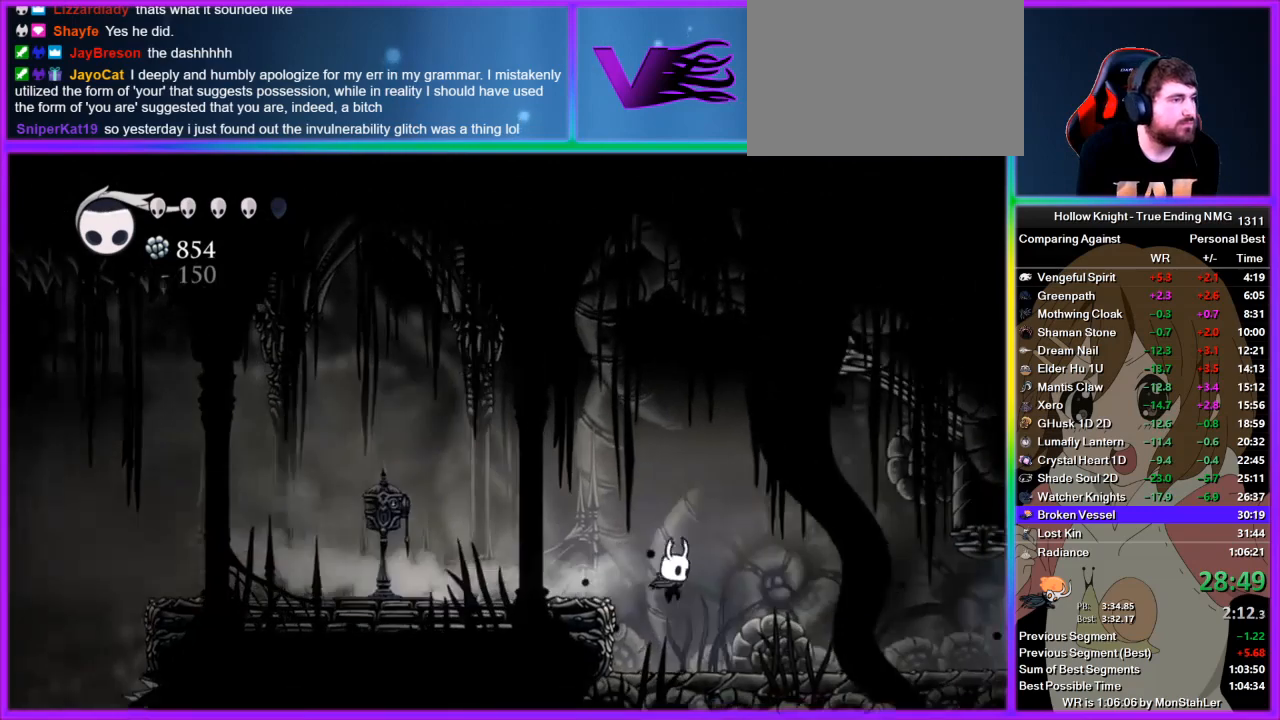
{"buttons": [], "left_stick": "right", "right_stick": "center", "button_events": [[67, "R2", "up"], [133, "R2", "down"], [200, "R2", "up"], [267, "R2", "down"], [378, "R2", "up"], [400, "R2", "down"], [489, "R2", "up"]]}
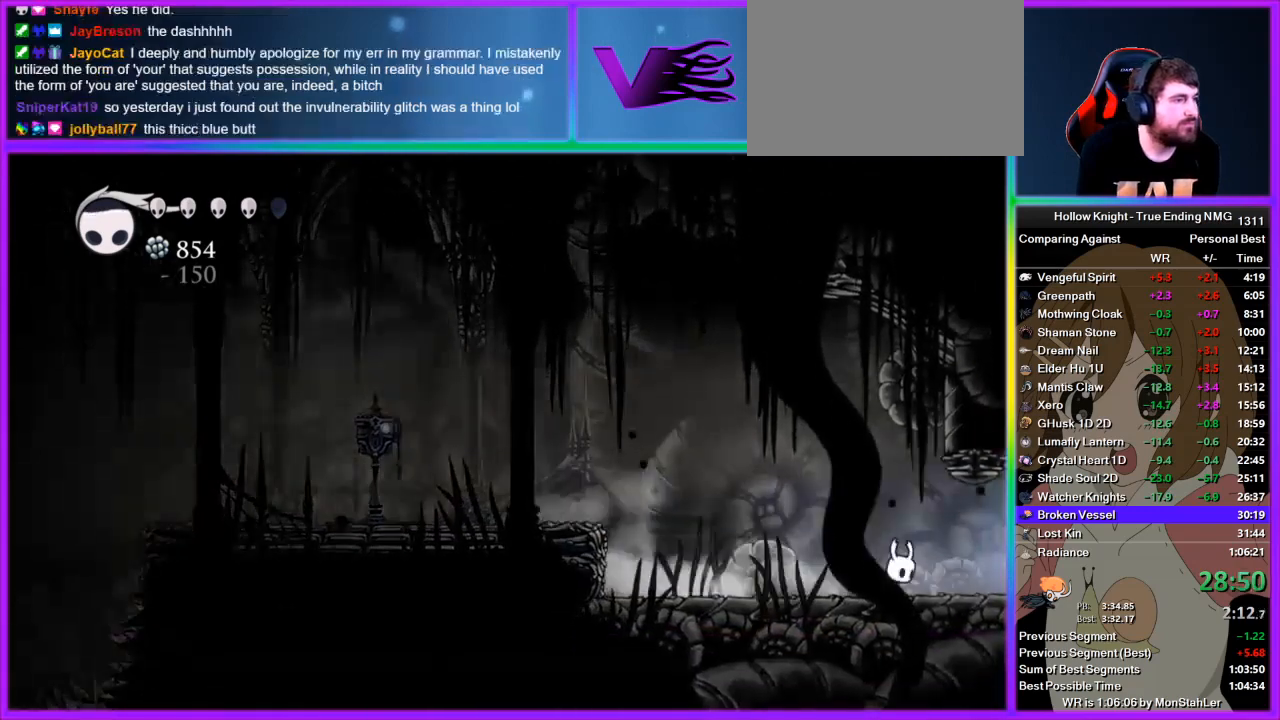
{"buttons": ["R2"], "left_stick": "right", "right_stick": "center", "button_events": [[44, "R2", "down"], [156, "R2", "up"], [200, "R2", "down"], [267, "R2", "up"], [356, "R2", "down"], [422, "R2", "up"], [467, "R2", "down"]]}
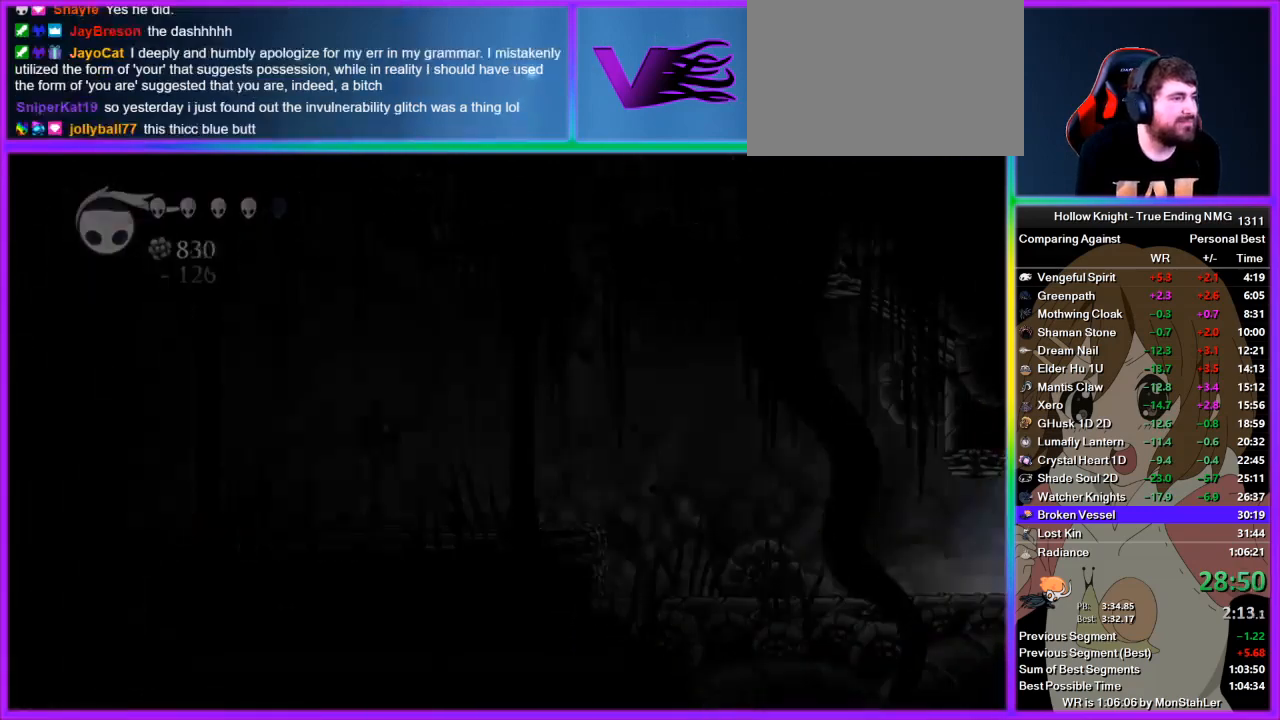
{"buttons": [], "left_stick": "center", "right_stick": "center", "button_events": [[245, "R2", "up"]]}
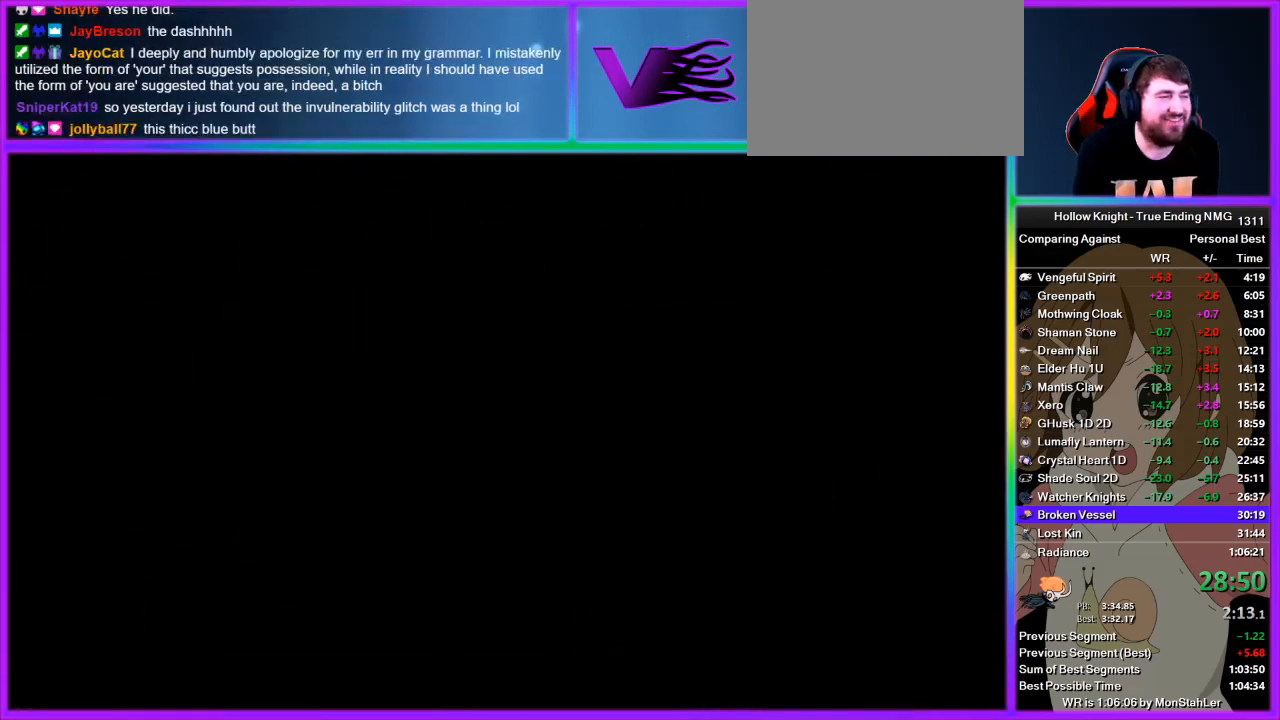
{"buttons": [], "left_stick": "left", "right_stick": "center", "button_events": [[311, "R2", "down"], [378, "R2", "up"], [444, "R2", "down"], [511, "R2", "up"]]}
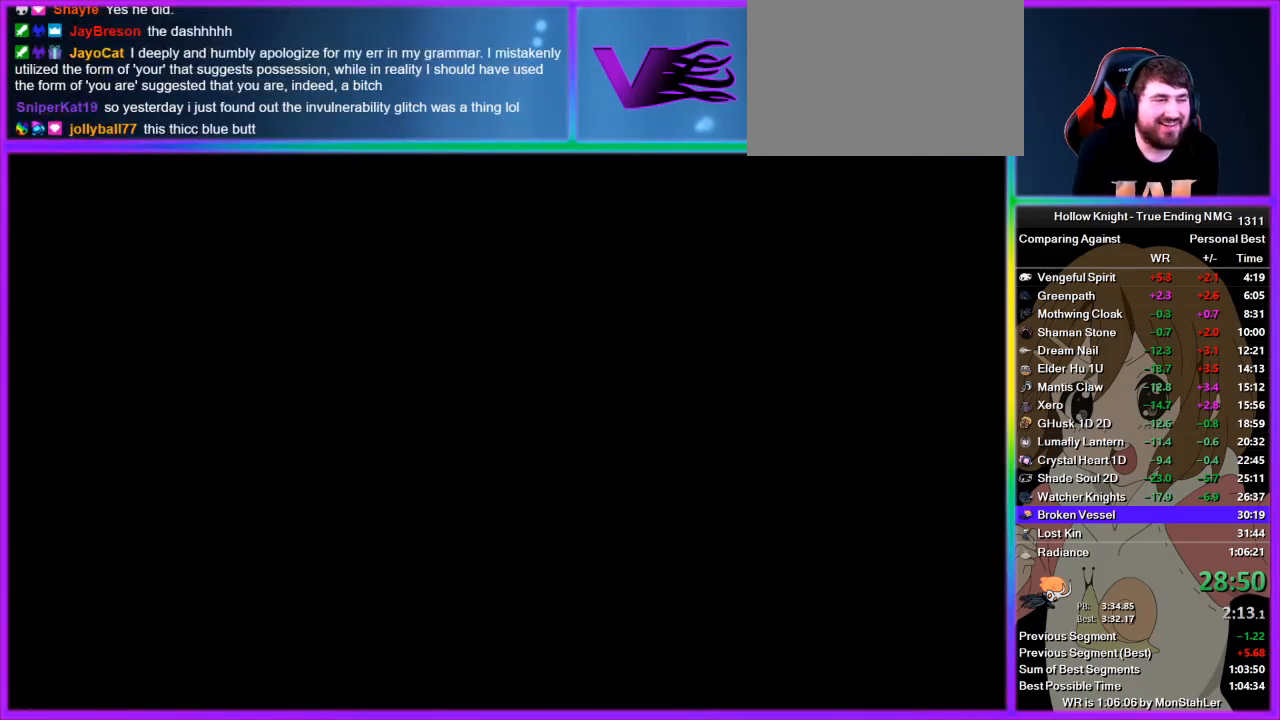
{"buttons": [], "left_stick": "left", "right_stick": "center", "button_events": [[67, "R2", "down"], [133, "R2", "up"]]}
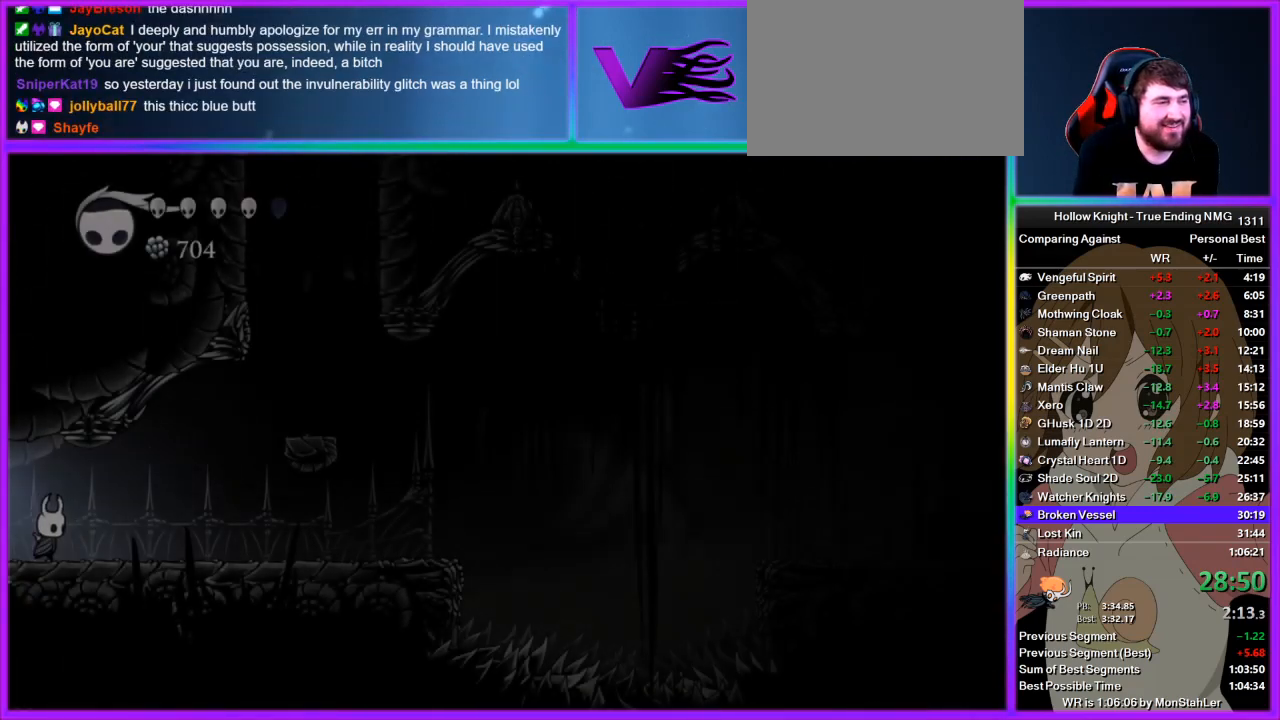
{"buttons": [], "left_stick": "left", "right_stick": "center", "button_events": [[133, "R2", "down"], [489, "R2", "up"]]}
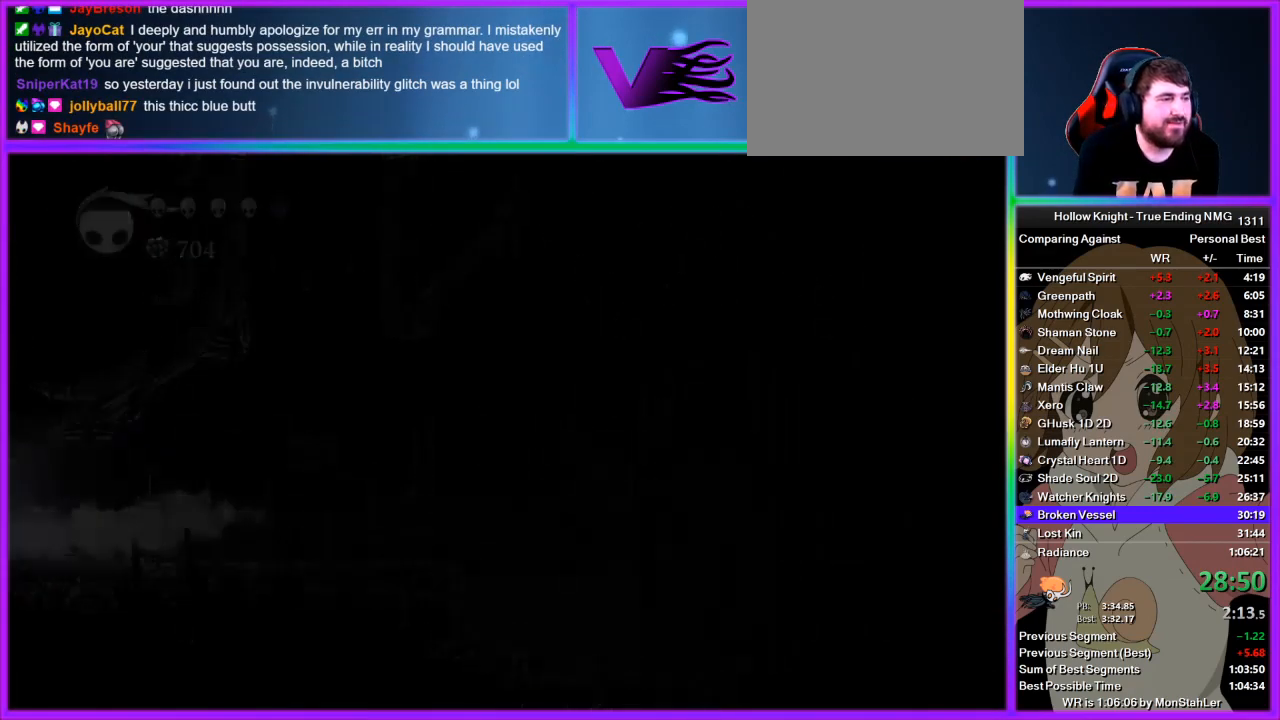
{"buttons": ["R2"], "left_stick": "left", "right_stick": "center", "button_events": [[333, "R2", "down"], [400, "R2", "up"], [467, "R2", "down"]]}
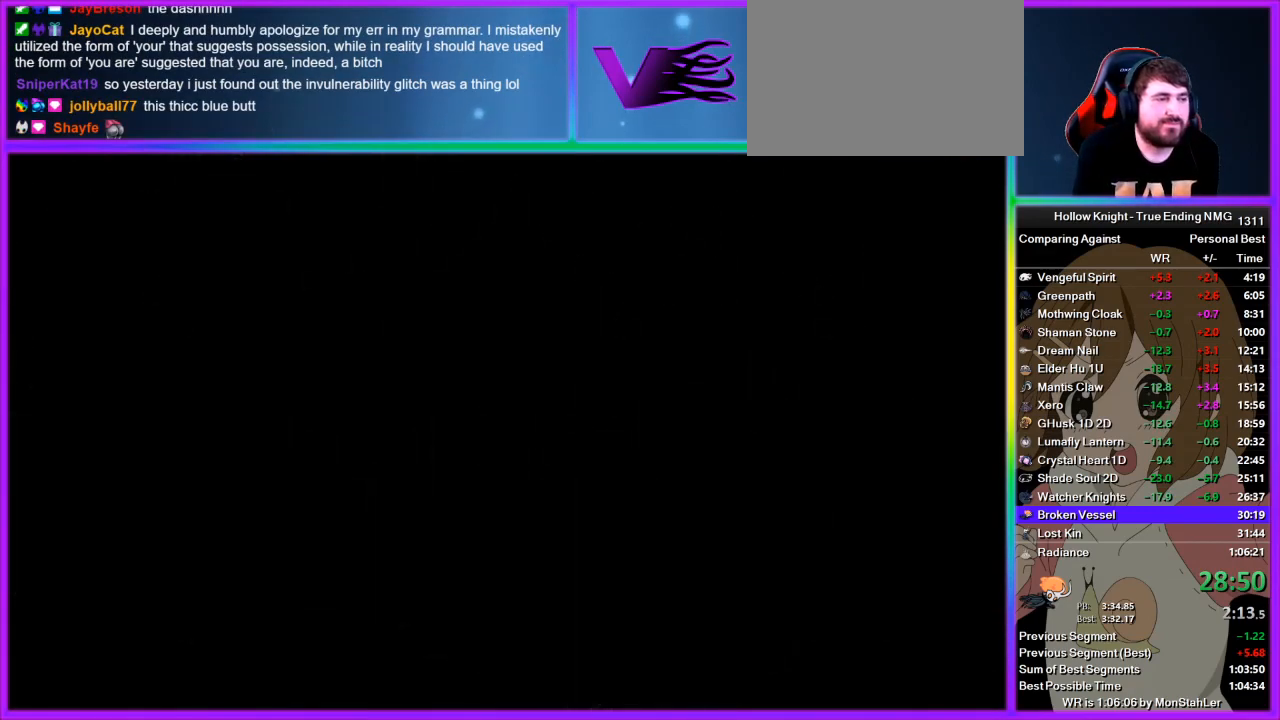
{"buttons": ["R2"], "left_stick": "left", "right_stick": "center", "button_events": [[44, "R2", "up"], [111, "R2", "down"], [178, "R2", "up"], [244, "R2", "down"], [311, "R2", "up"], [378, "R2", "down"], [444, "R2", "up"], [511, "R2", "down"]]}
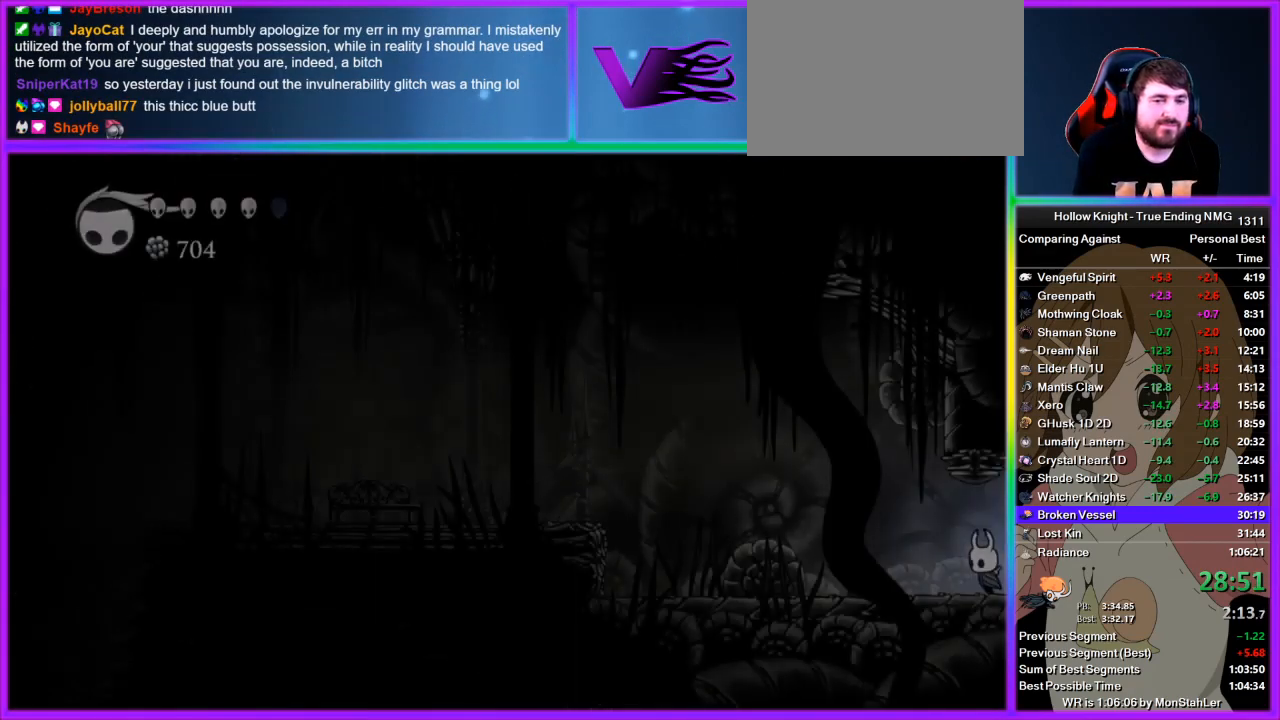
{"buttons": [], "left_stick": "left", "right_stick": "center", "button_events": [[111, "R2", "up"], [289, "R2", "down"], [445, "R2", "up"]]}
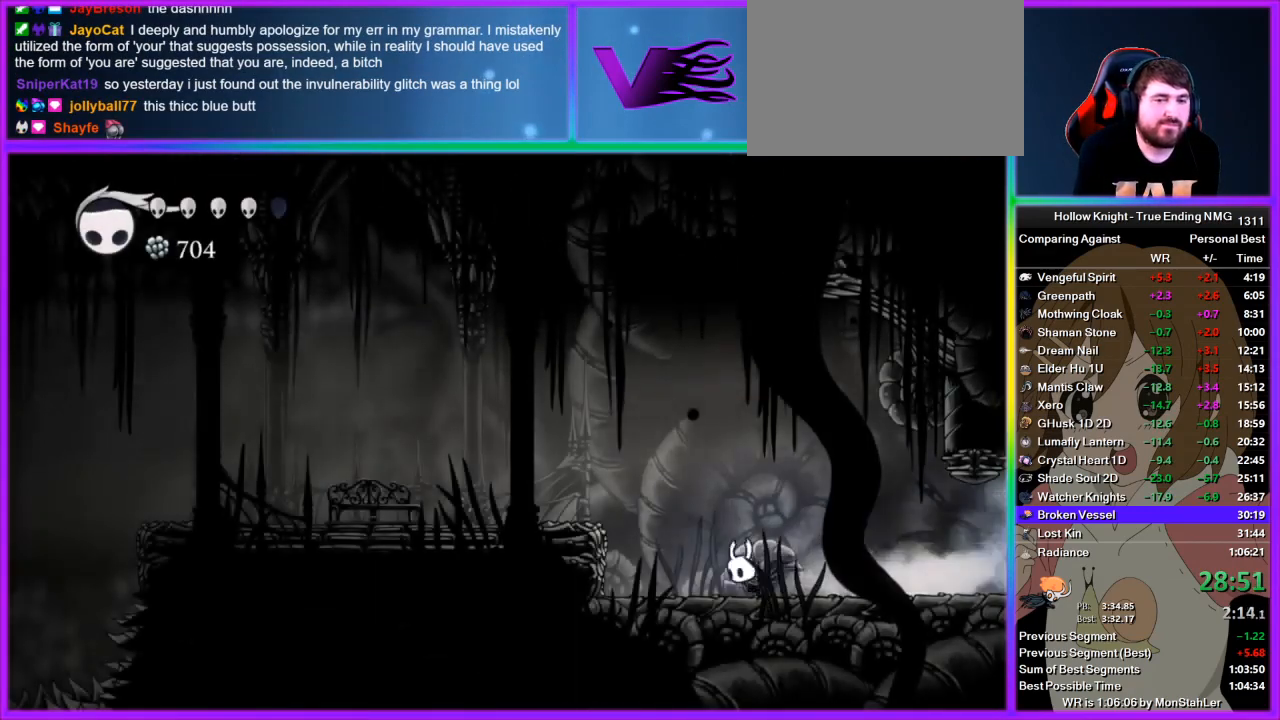
{"buttons": ["R2"], "left_stick": "left", "right_stick": "center", "button_events": [[222, "CROSS", "down"], [378, "CROSS", "up"], [378, "R2", "down"]]}
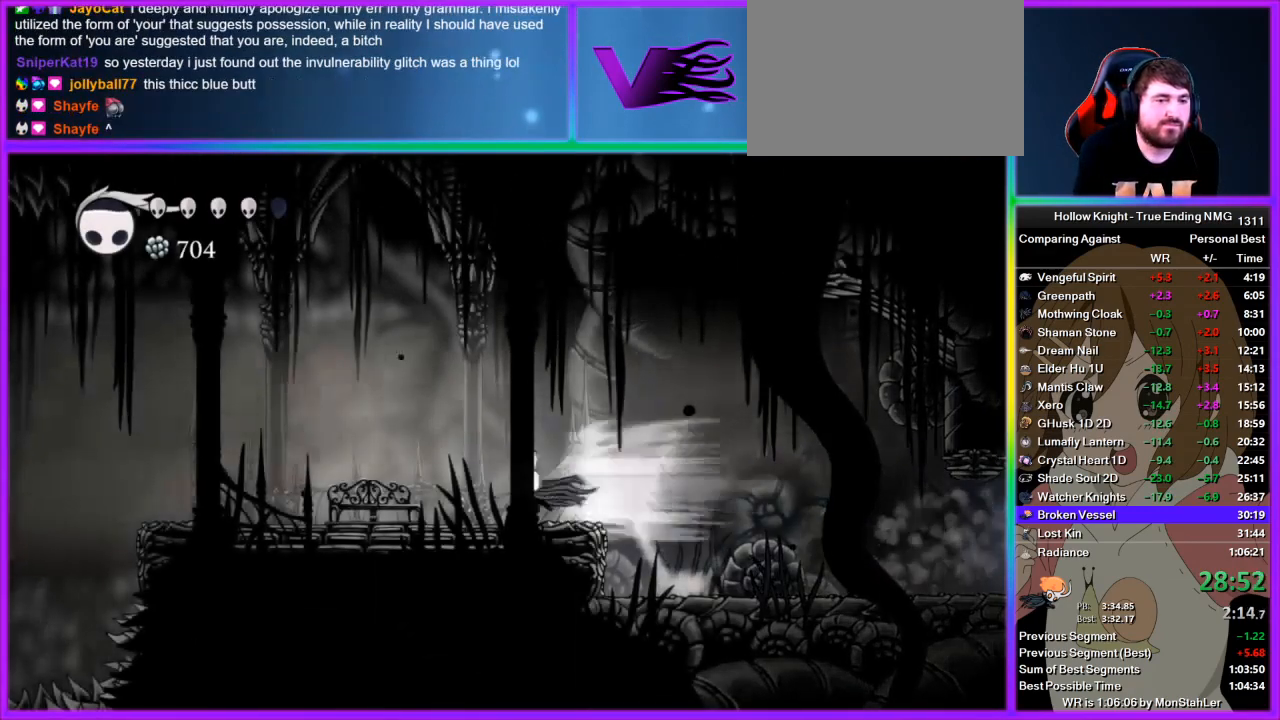
{"buttons": ["DPAD_UP"], "left_stick": "left", "right_stick": "center", "button_events": [[22, "R2", "up"], [311, "DPAD_UP", "down"]]}
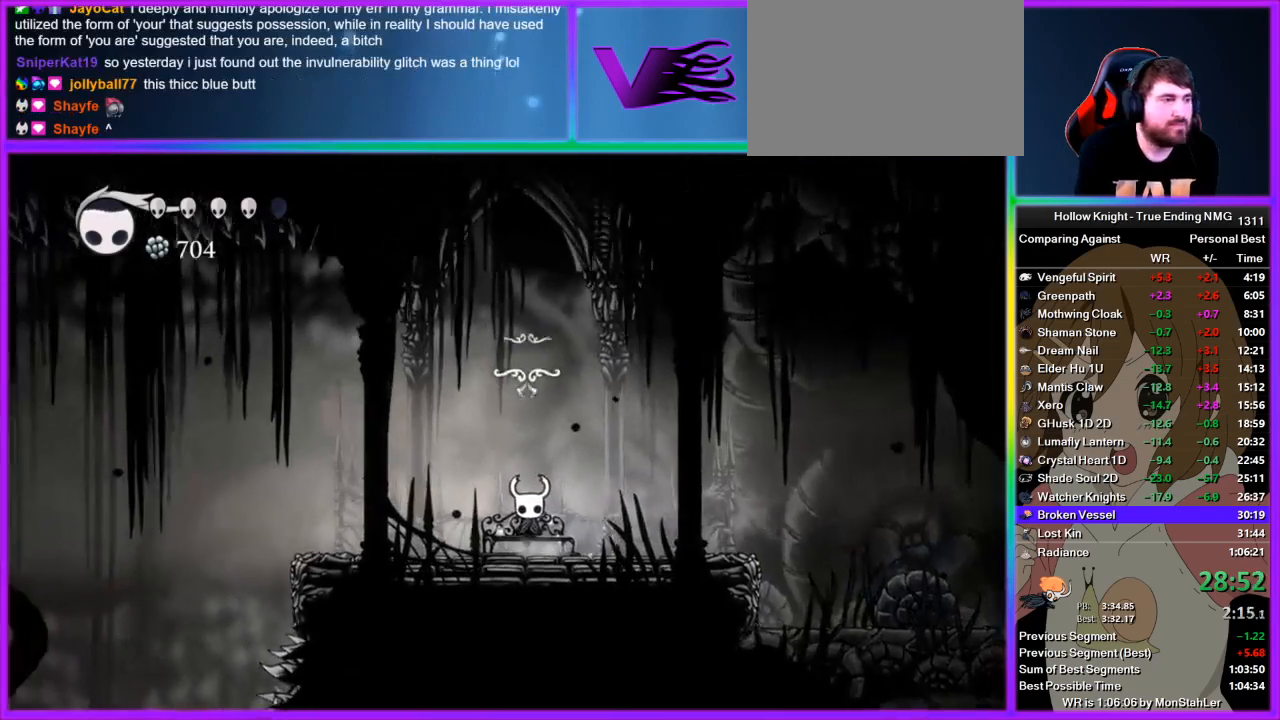
{"buttons": [], "left_stick": "center", "right_stick": "center", "button_events": [[133, "CROSS", "down"], [178, "DPAD_UP", "up"], [200, "CROSS", "up"], [400, "DPAD_DOWN", "down"], [444, "CROSS", "down"], [467, "DPAD_DOWN", "up"], [511, "CROSS", "up"]]}
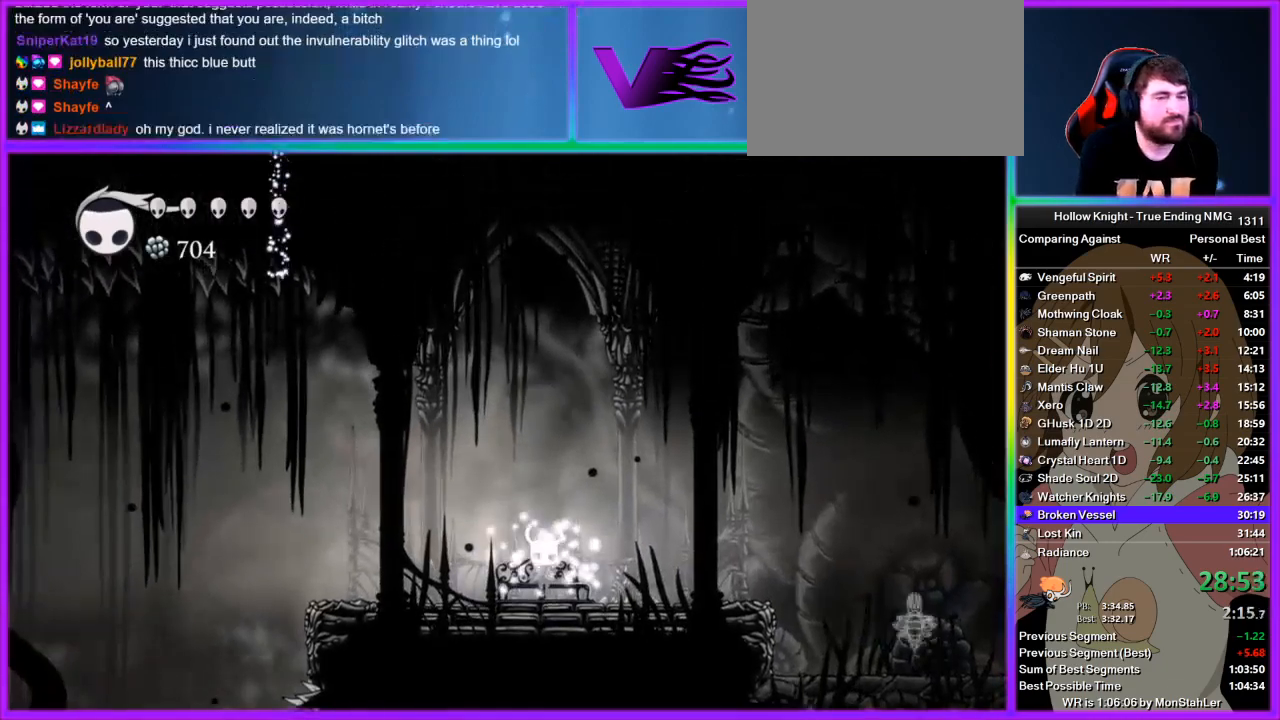
{"buttons": [], "left_stick": "center", "right_stick": "center", "button_events": [[67, "CROSS", "down"], [133, "CROSS", "up"], [200, "DPAD_DOWN", "down"], [267, "DPAD_DOWN", "up"], [333, "CROSS", "down"], [422, "CROSS", "up"]]}
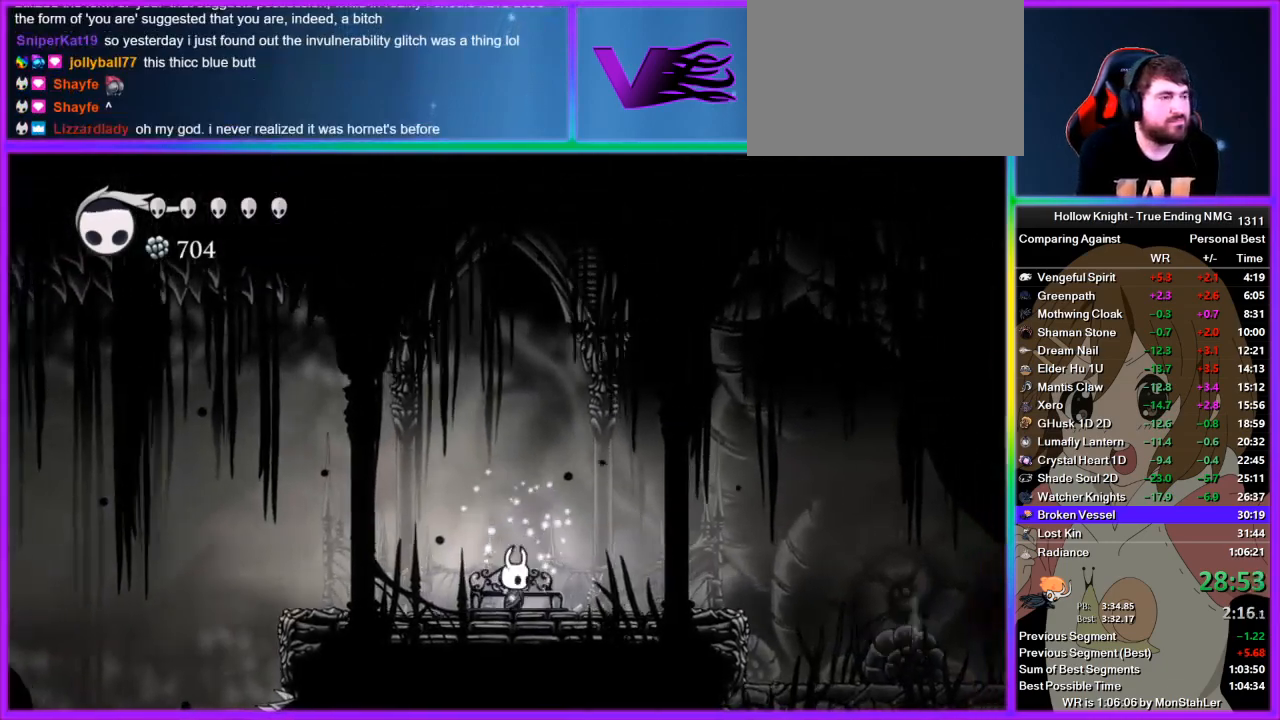
{"buttons": ["L2"], "left_stick": "center", "right_stick": "center", "button_events": [[289, "L2", "down"]]}
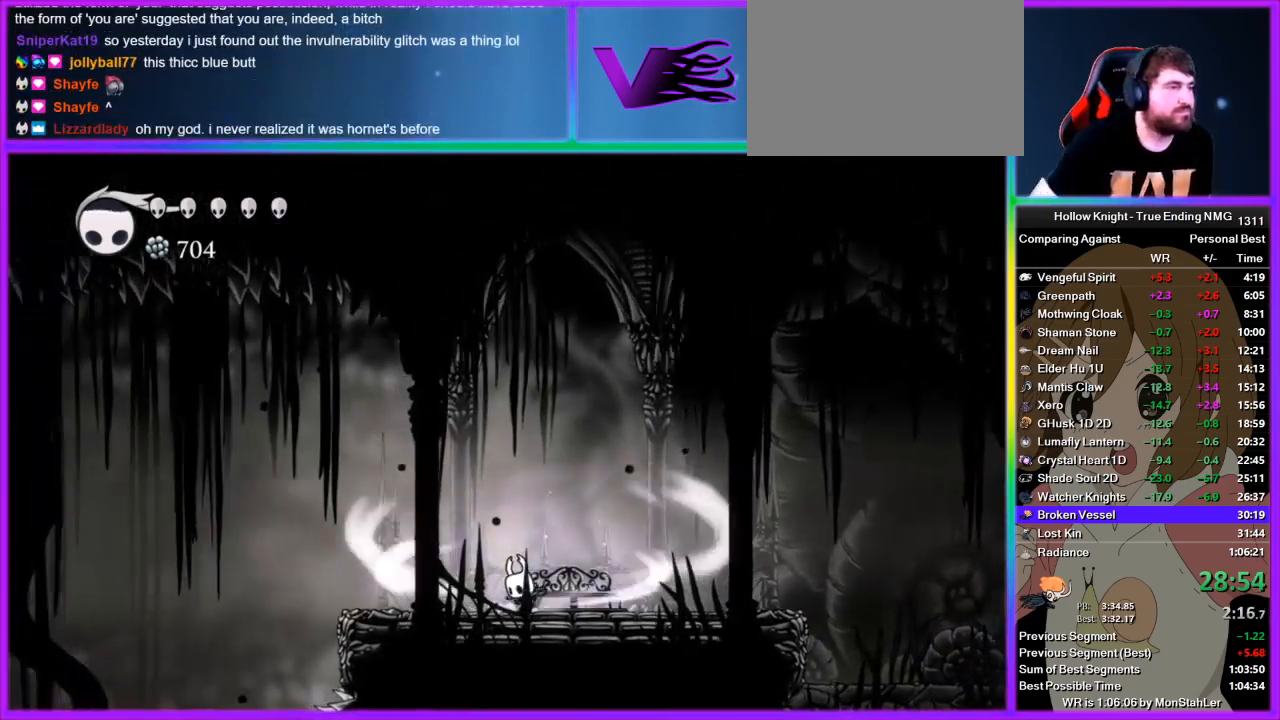
{"buttons": ["L2"], "left_stick": "center", "right_stick": "center", "button_events": []}
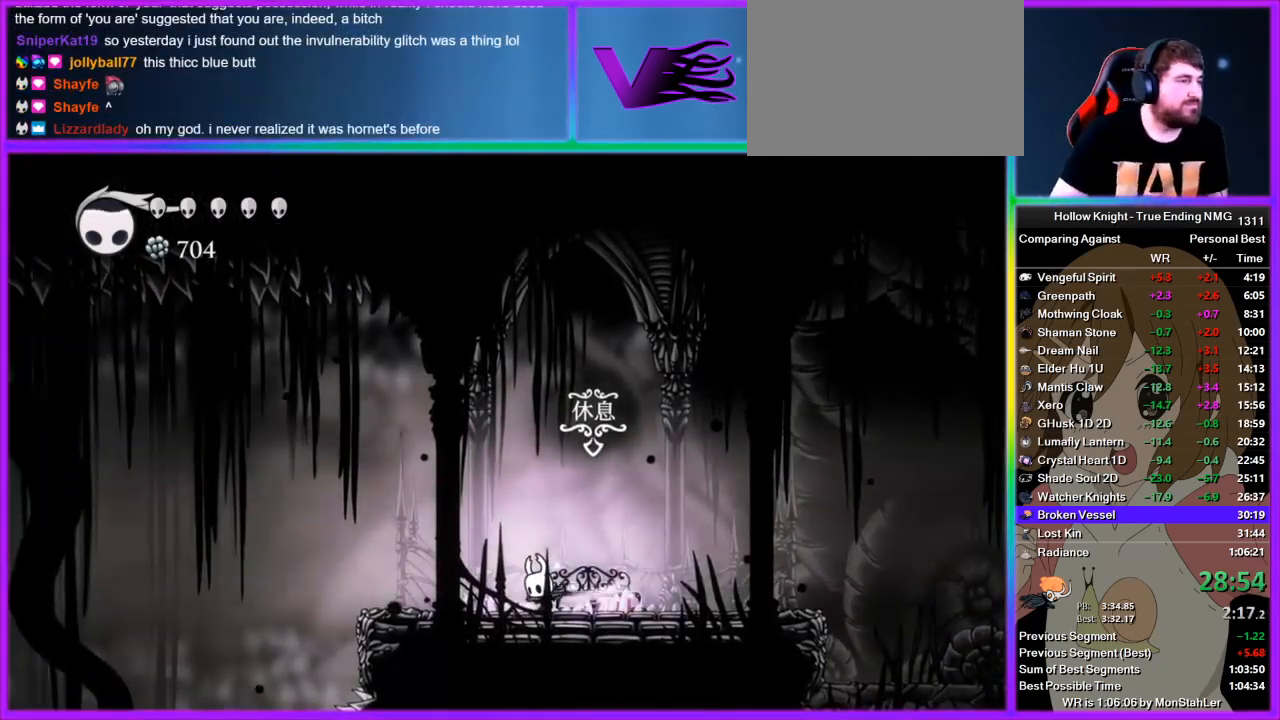
{"buttons": [], "left_stick": "center", "right_stick": "center", "button_events": [[178, "L2", "up"]]}
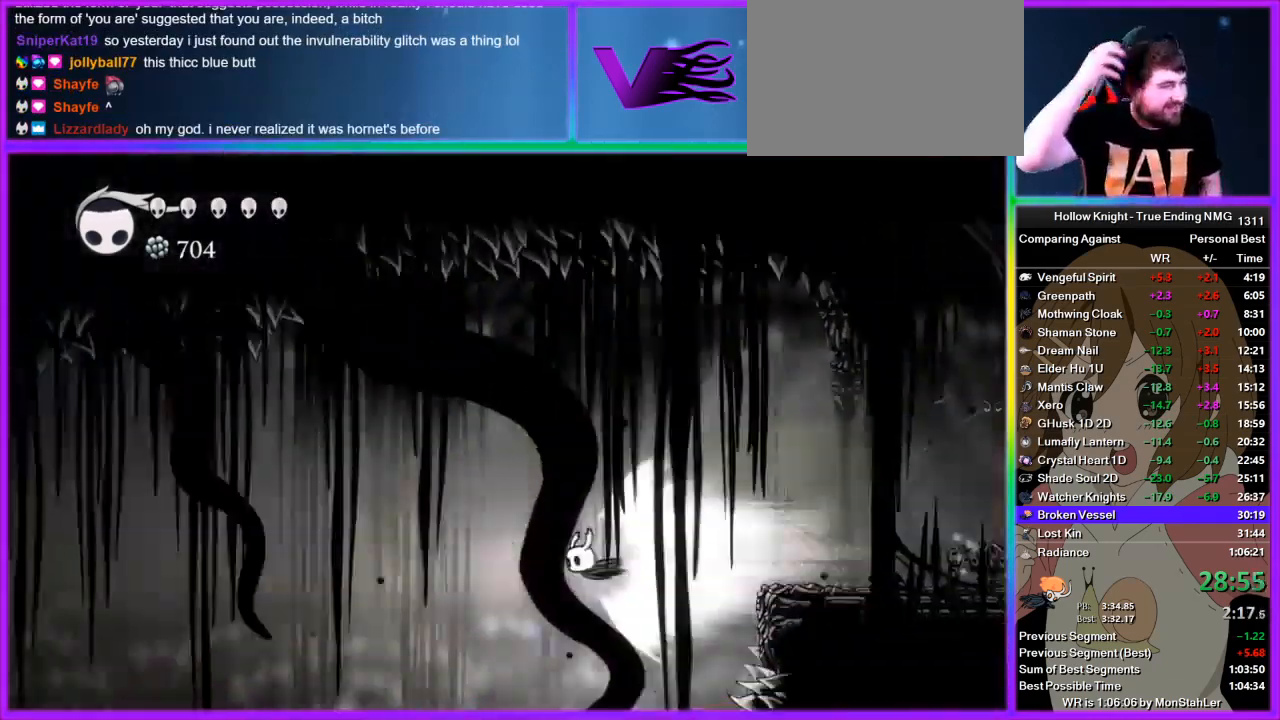
{"buttons": [], "left_stick": "center", "right_stick": "center", "button_events": []}
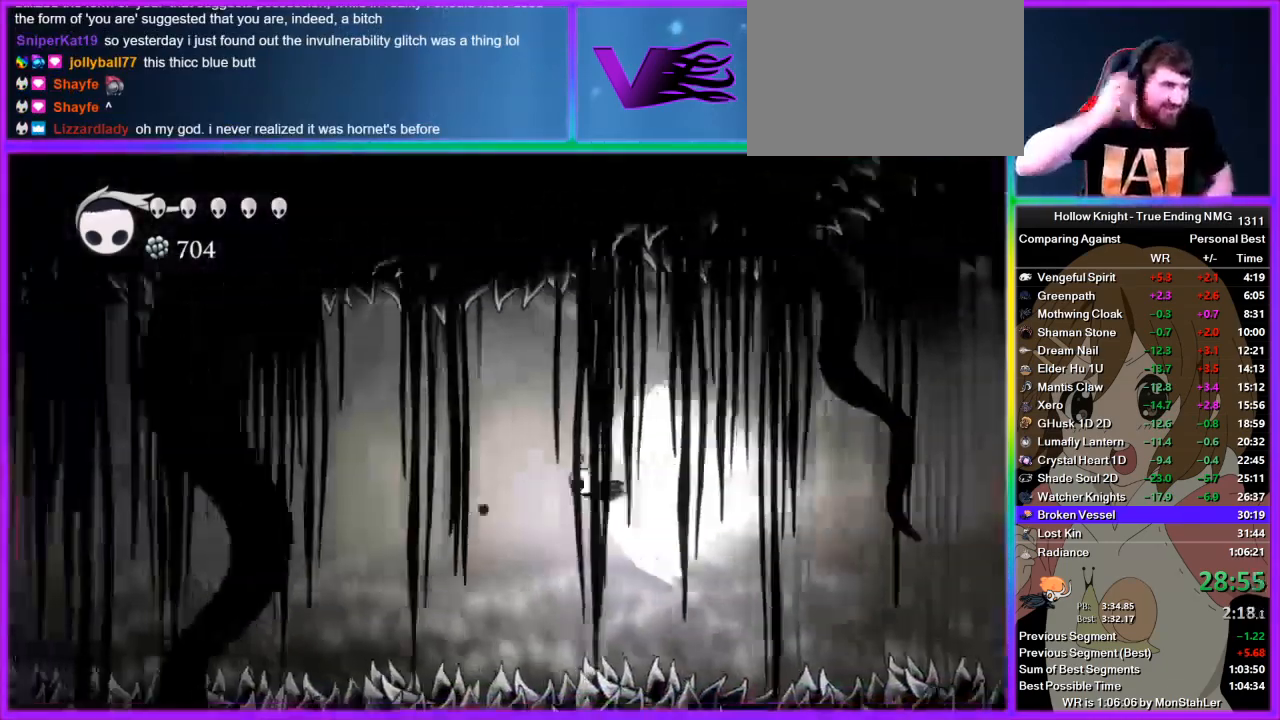
{"buttons": [], "left_stick": "center", "right_stick": "down-right", "button_events": []}
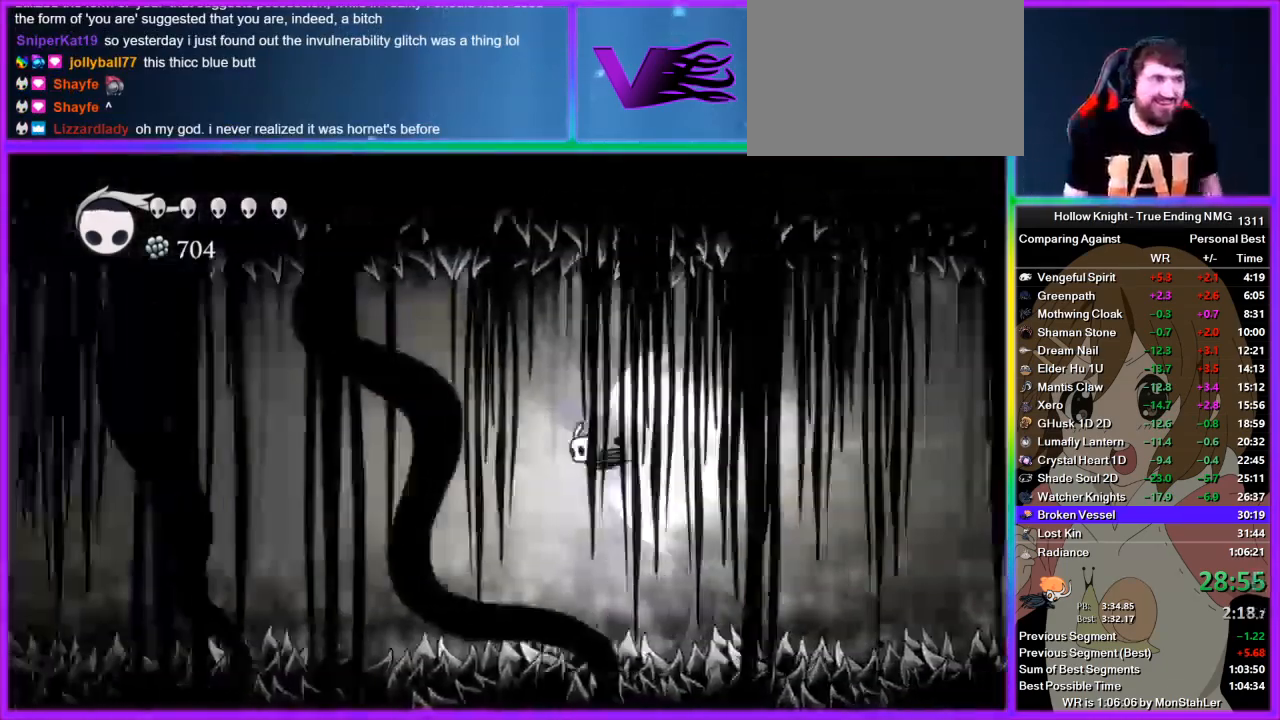
{"buttons": [], "left_stick": "center", "right_stick": "center", "button_events": []}
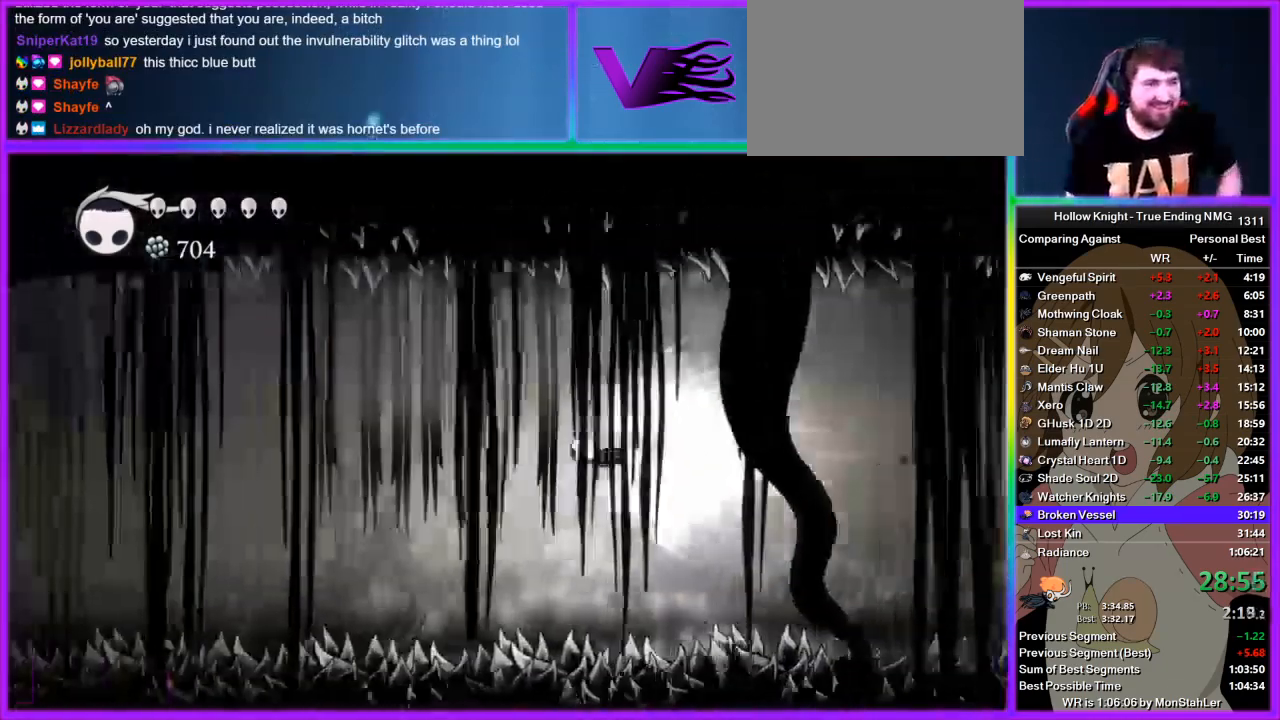
{"buttons": [], "left_stick": "center", "right_stick": "center", "button_events": []}